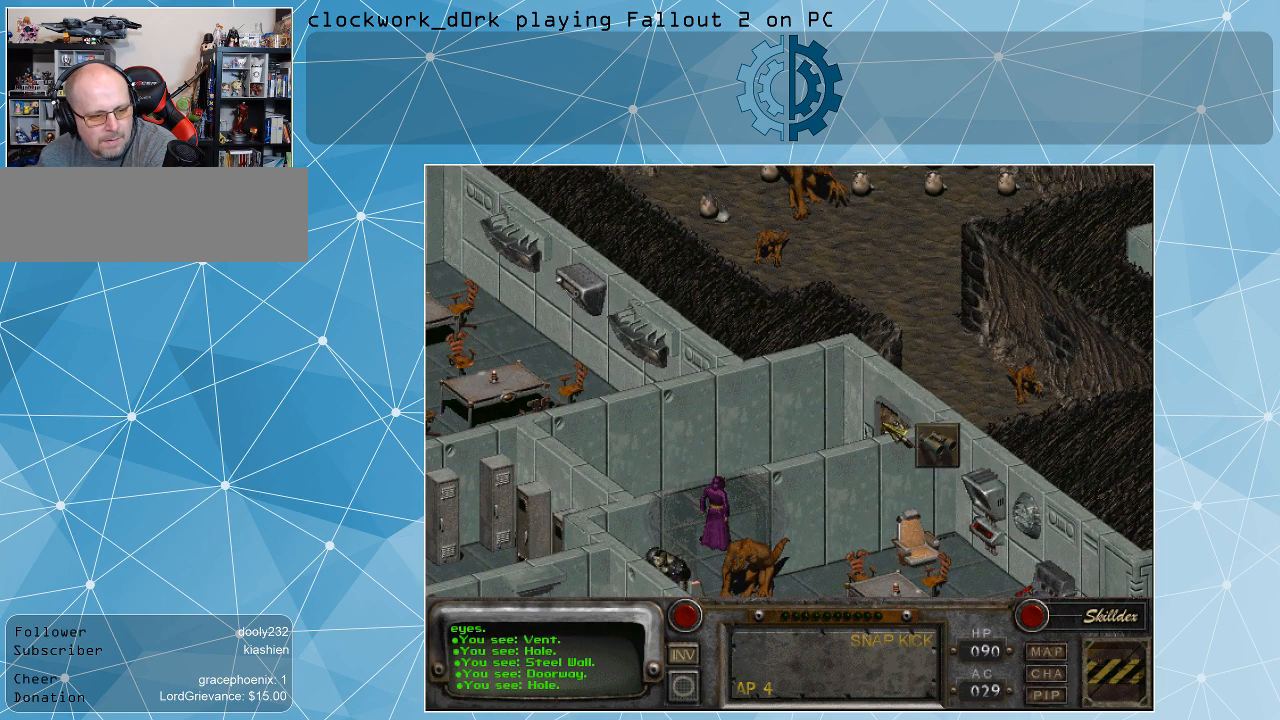
Gameplay with keyboard and mouse; each line is a JSON object with the keys and mouse buttons held at the frame after it. "events" lists presses ("down") and releases ("up") of ".", "/", "0", "1", "2", "3", "4", "5", "6", "7", "8", "9", "a", "alt_l", "alt_r", "b", "backslash", "backspace", "c", "caps_lock", "comma", "ctrl_l", "ctrl_r", "d", "e", "equals", "f", "g", "h", "i", "j", "k", "l", "lbracket", "m", "minus", "n", "o", "p", "q", "quote", "r", "rbracket", "return", "s", "semicolon", "shift_l", "shift_r", "space", "super", "t", "tab", "tilde", "u", "v", "w", "x", "y", "z", "mouse_left" and "mouse_right" between this image and that frame as [ms after this image, input, new state], when the widget could be followed in between. "mouse_left", "mouse_right" = the "left", "right" buttons of the "mouse" list. No other keys are recorded. Not read: mouse_move.
{"keys": [], "mouse": ["right"], "events": [[467, "mouse_right", "down"]]}
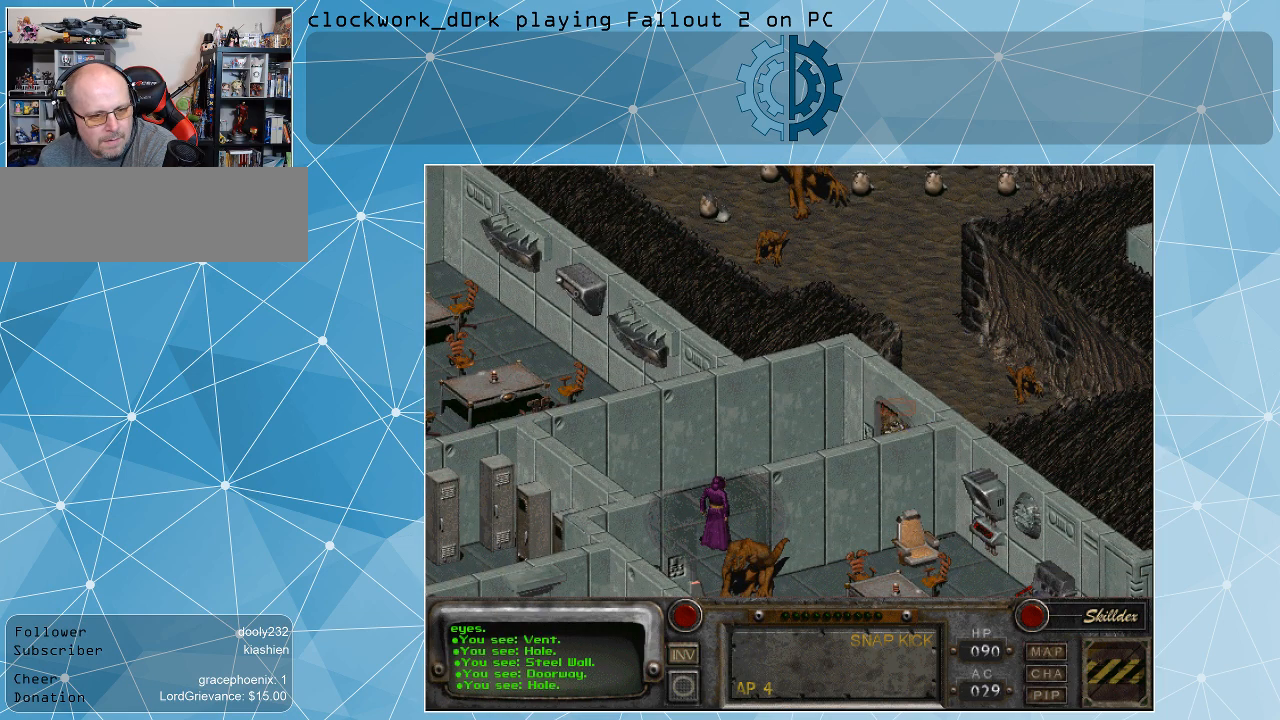
{"keys": [], "mouse": [], "events": [[100, "mouse_right", "up"], [334, "mouse_left", "down"], [434, "mouse_left", "up"]]}
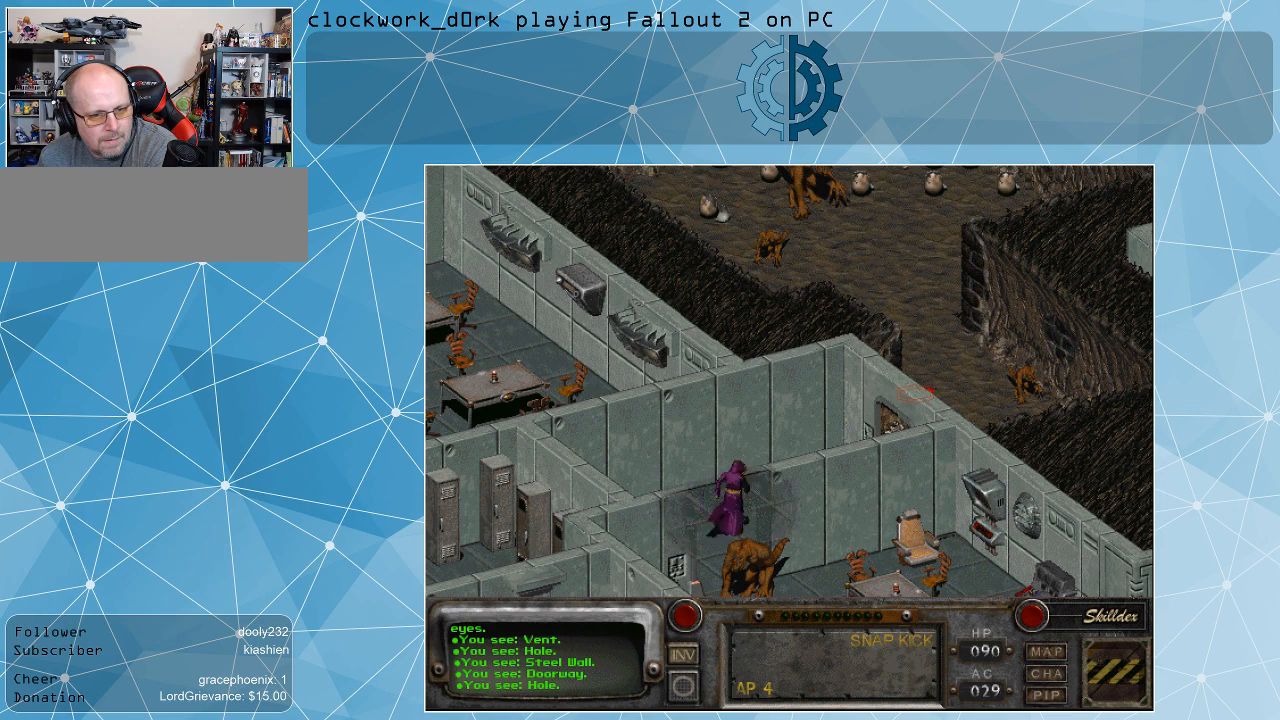
{"keys": [], "mouse": [], "events": []}
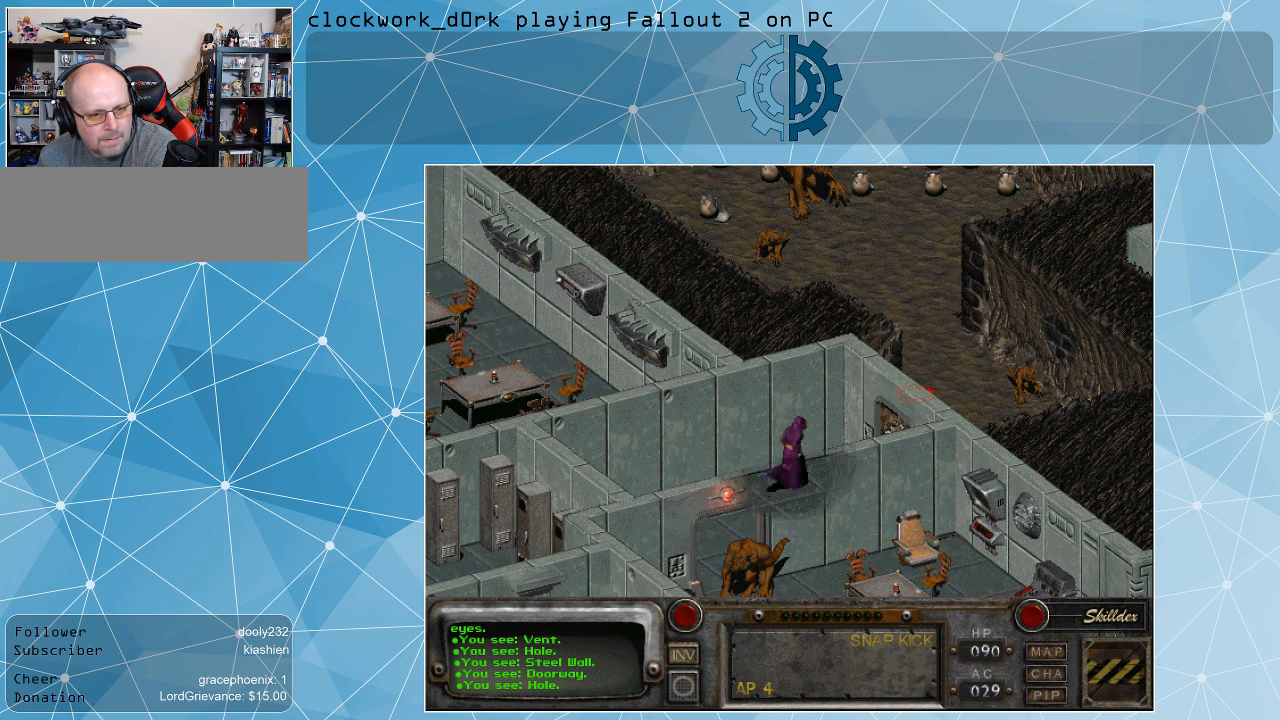
{"keys": [], "mouse": [], "events": []}
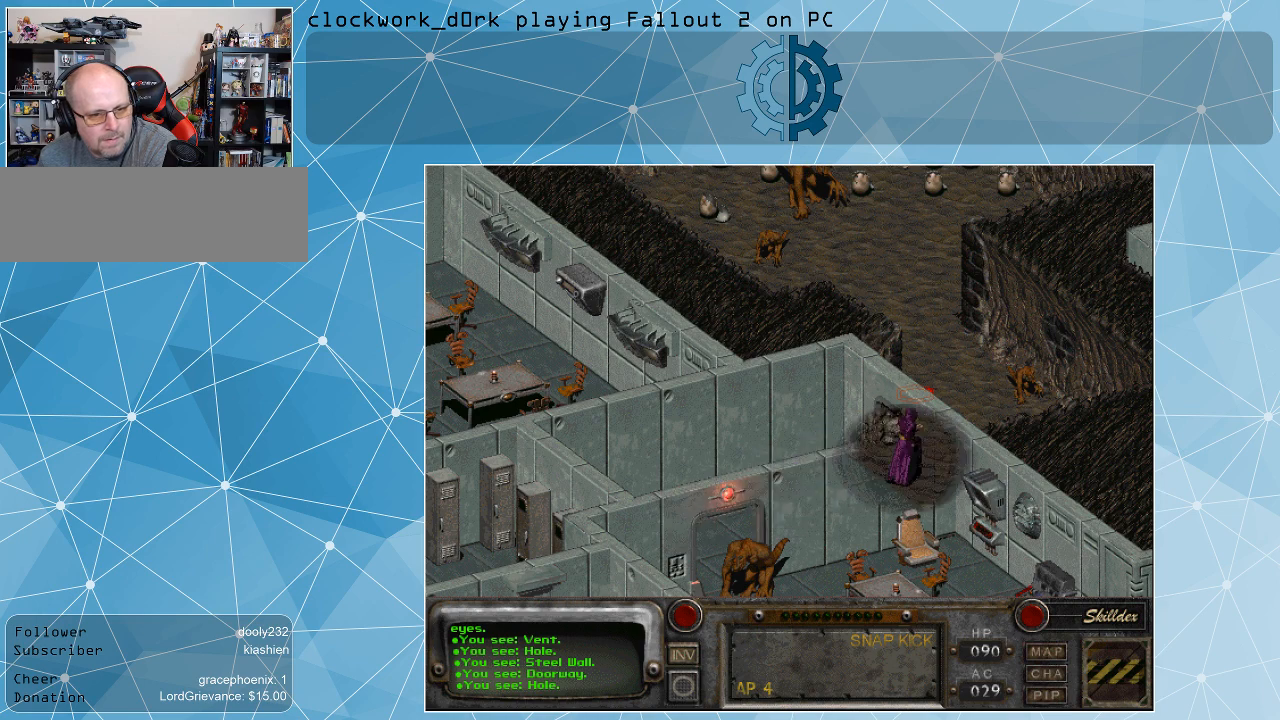
{"keys": [], "mouse": [], "events": []}
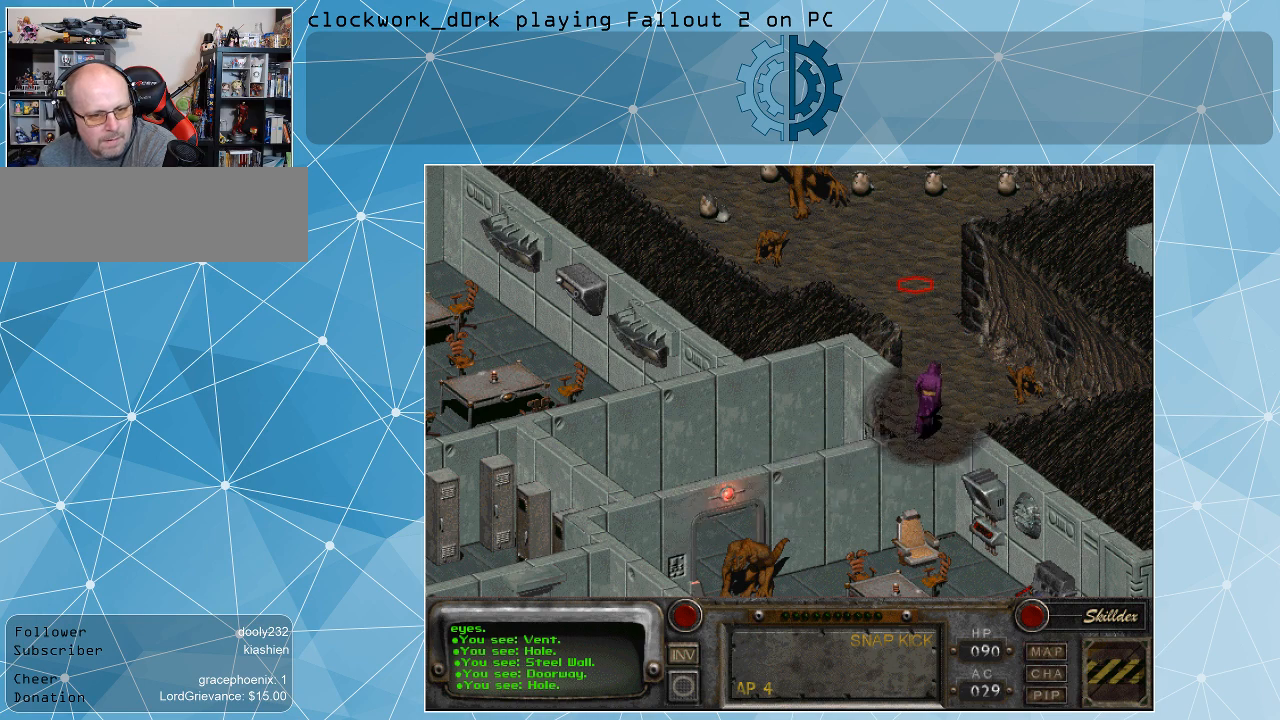
{"keys": [], "mouse": [], "events": [[367, "mouse_left", "down"], [467, "mouse_left", "up"]]}
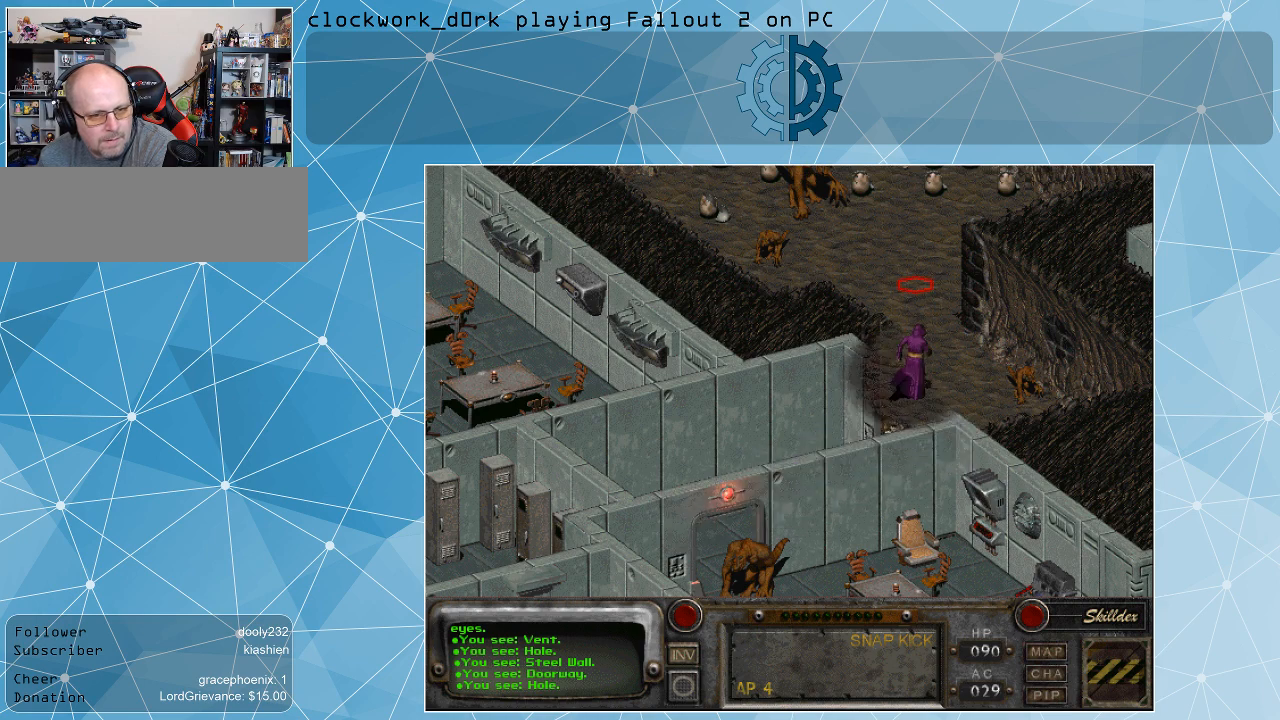
{"keys": [], "mouse": [], "events": []}
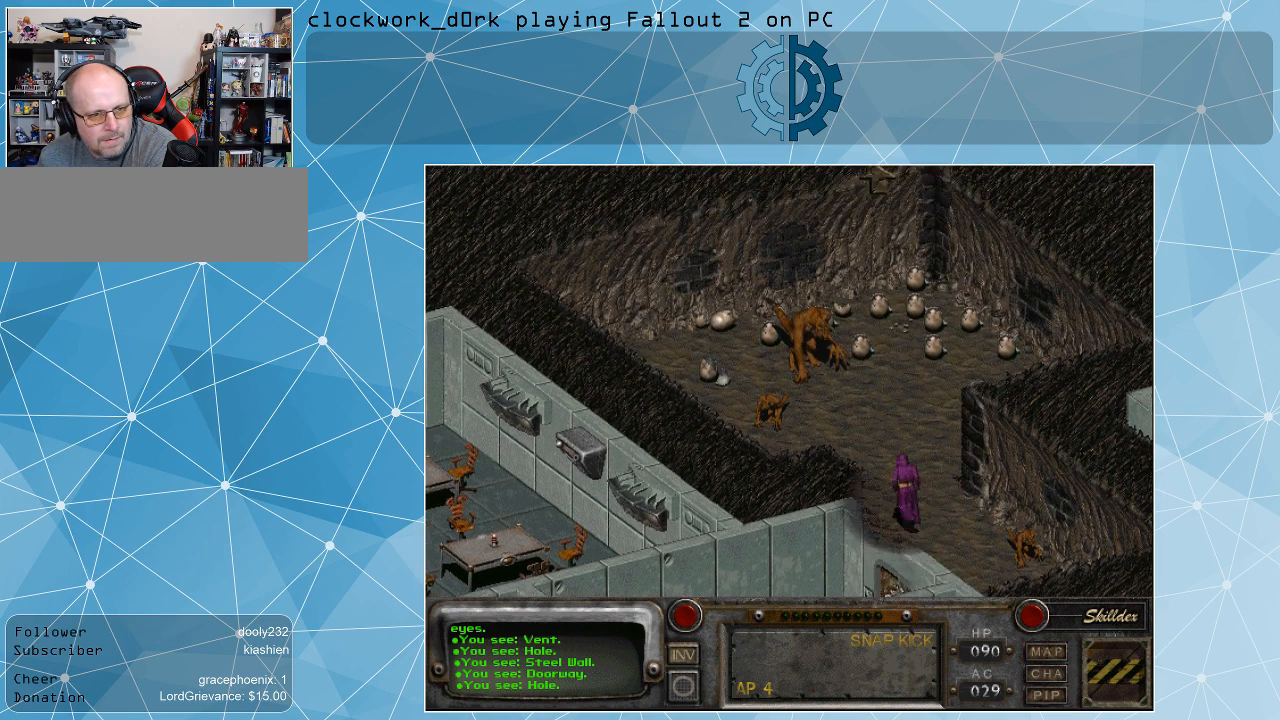
{"keys": [], "mouse": [], "events": []}
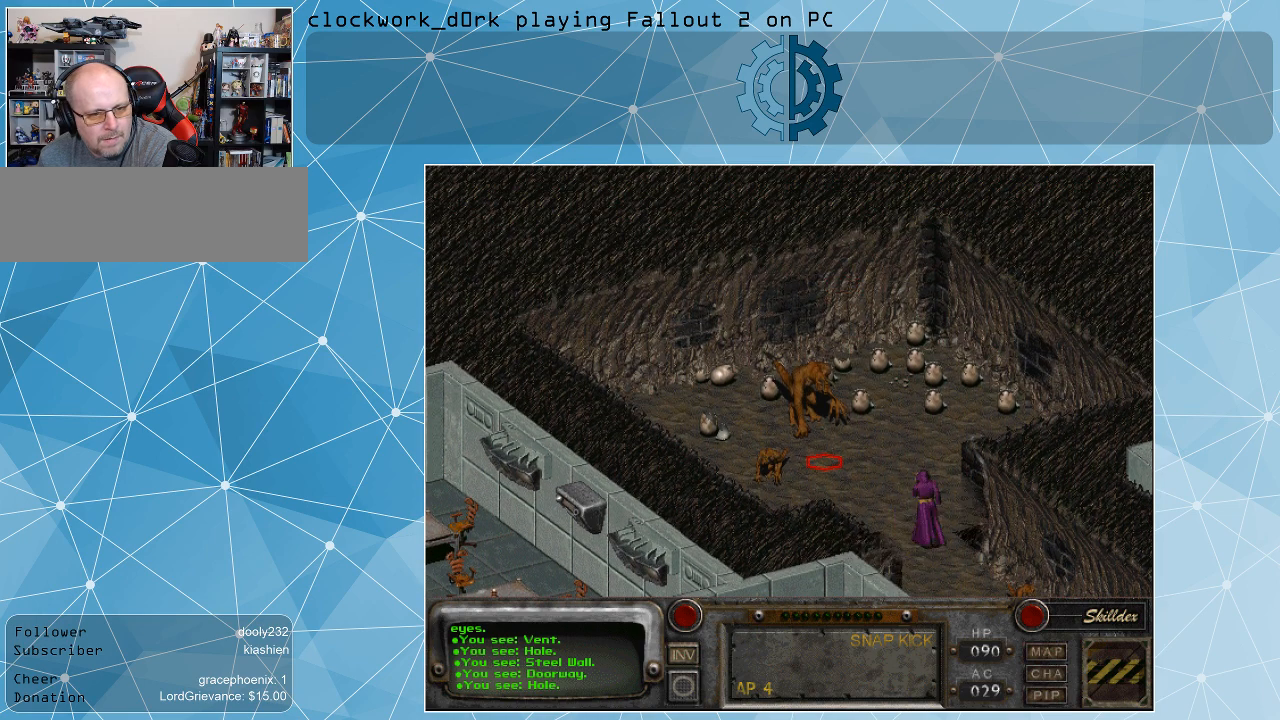
{"keys": [], "mouse": [], "events": []}
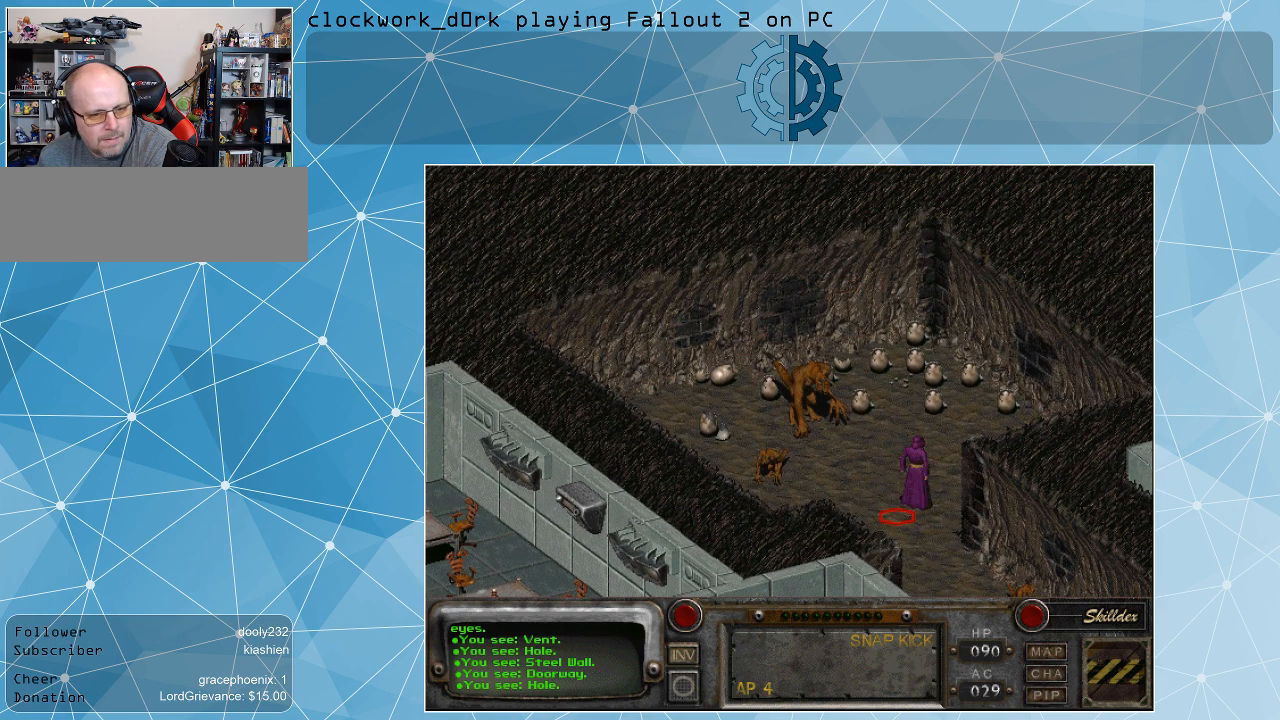
{"keys": [], "mouse": ["left"], "events": [[34, "mouse_left", "down"], [100, "mouse_left", "up"], [500, "mouse_left", "down"]]}
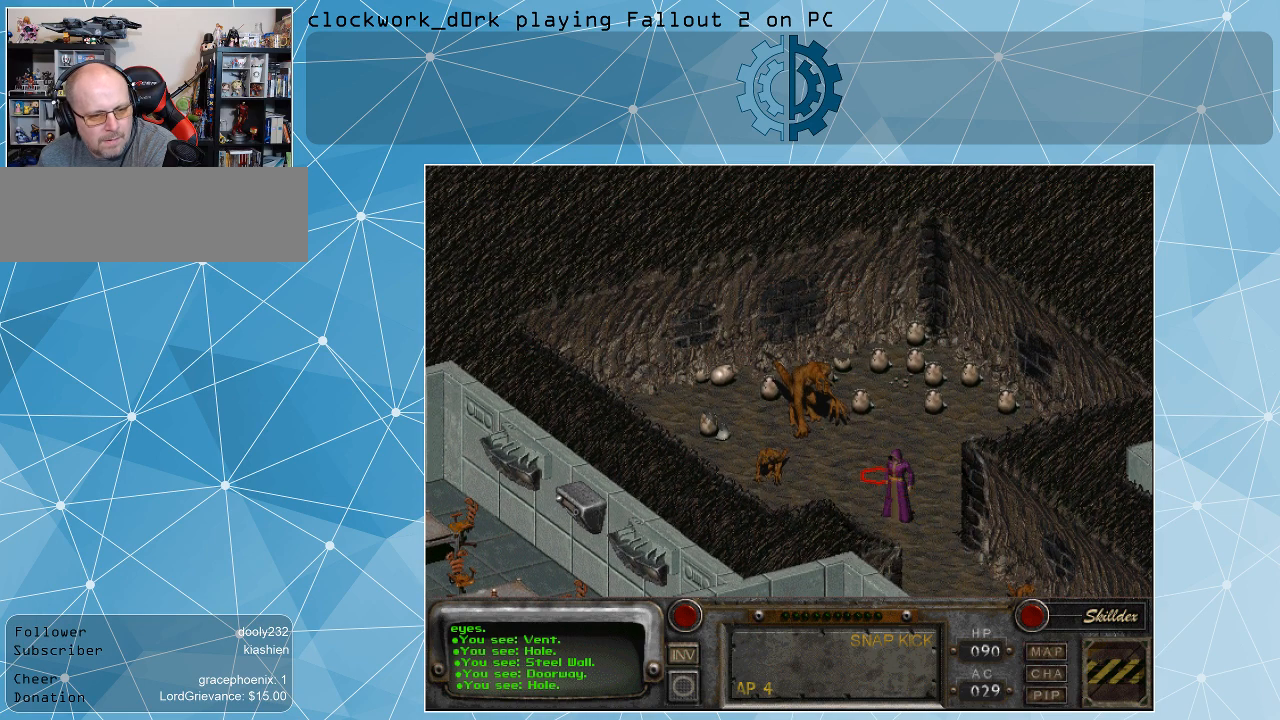
{"keys": [], "mouse": [], "events": [[167, "mouse_left", "up"]]}
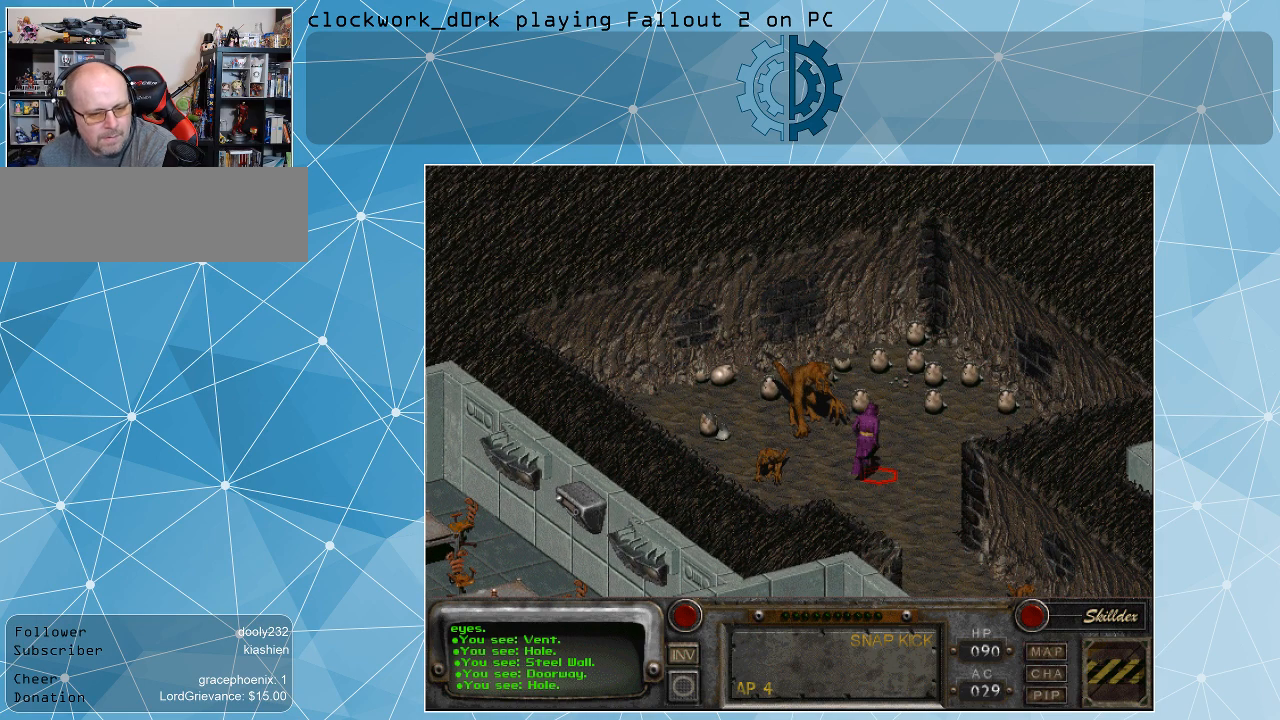
{"keys": [], "mouse": [], "events": []}
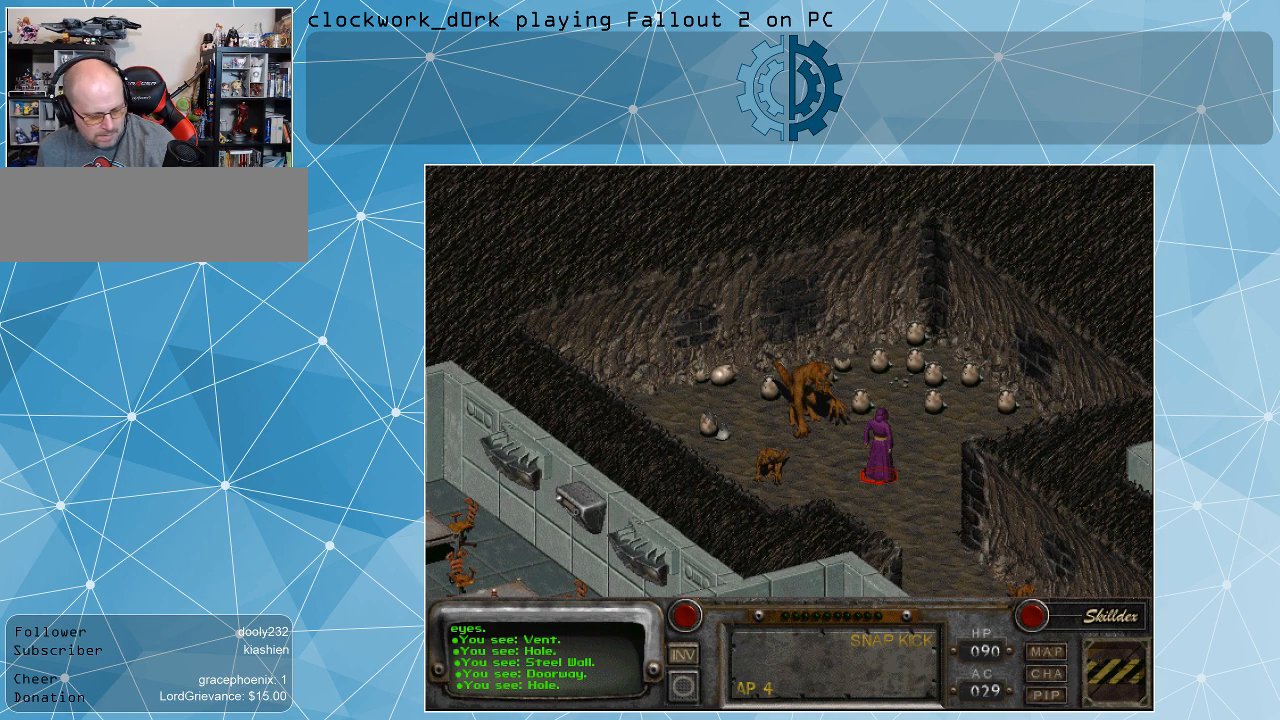
{"keys": [], "mouse": [], "events": []}
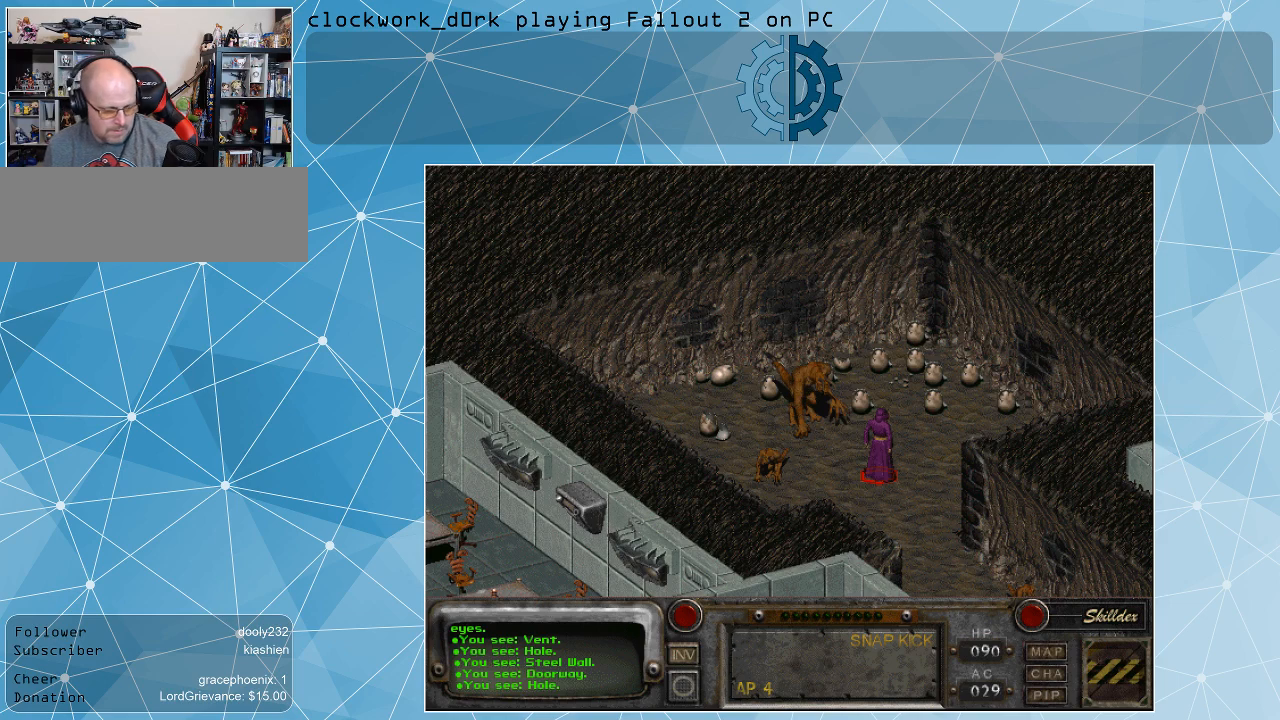
{"keys": [], "mouse": [], "events": []}
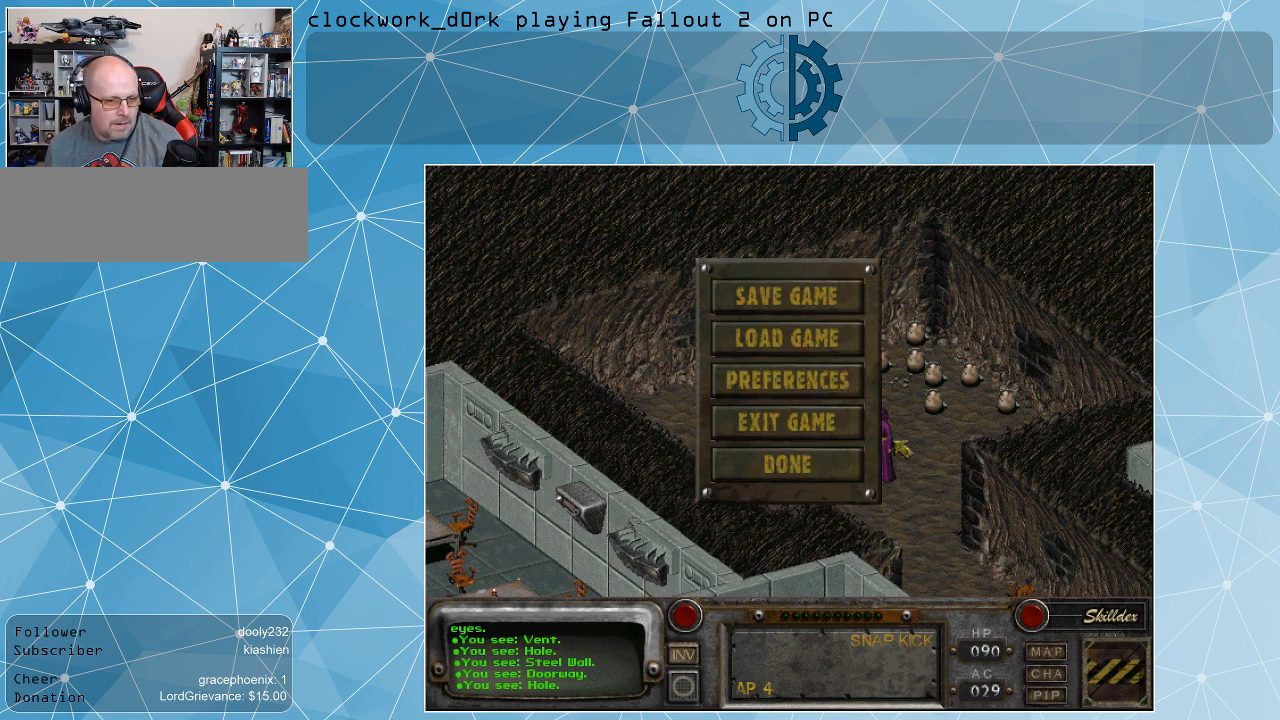
{"keys": [], "mouse": [], "events": []}
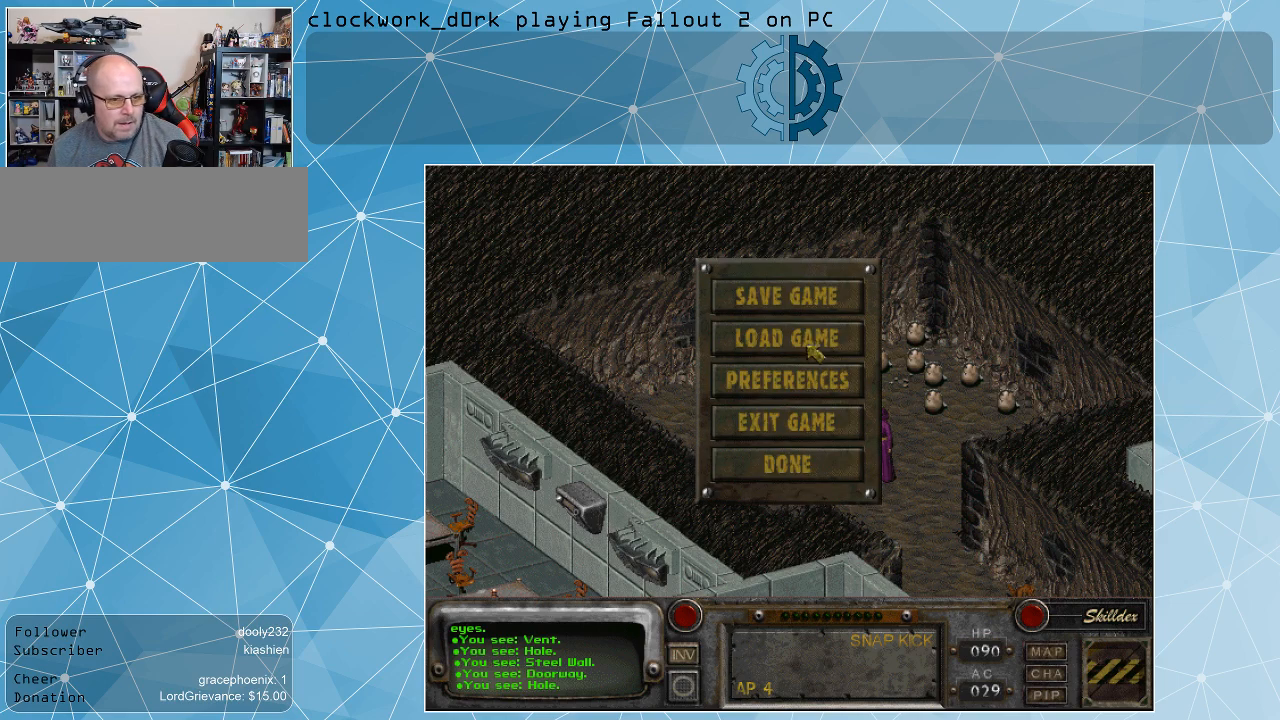
{"keys": [], "mouse": ["left"], "events": [[500, "mouse_left", "down"]]}
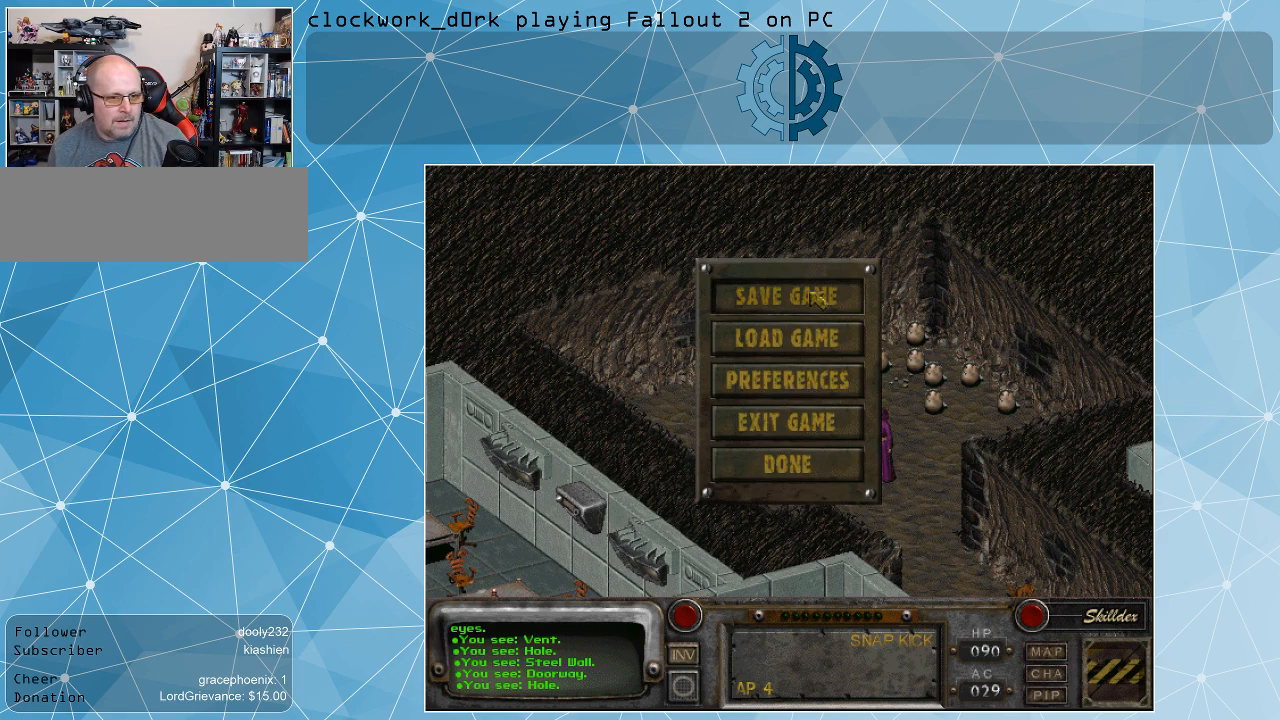
{"keys": [], "mouse": [], "events": [[167, "mouse_left", "up"]]}
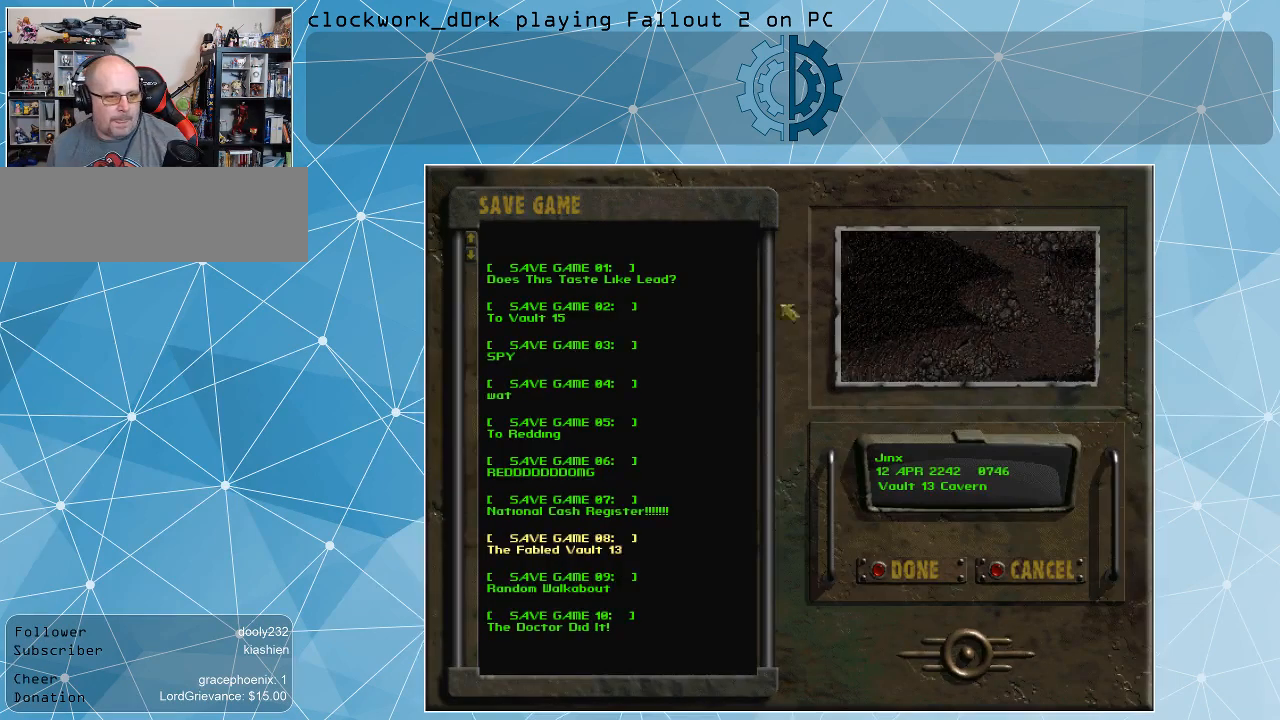
{"keys": [], "mouse": [], "events": []}
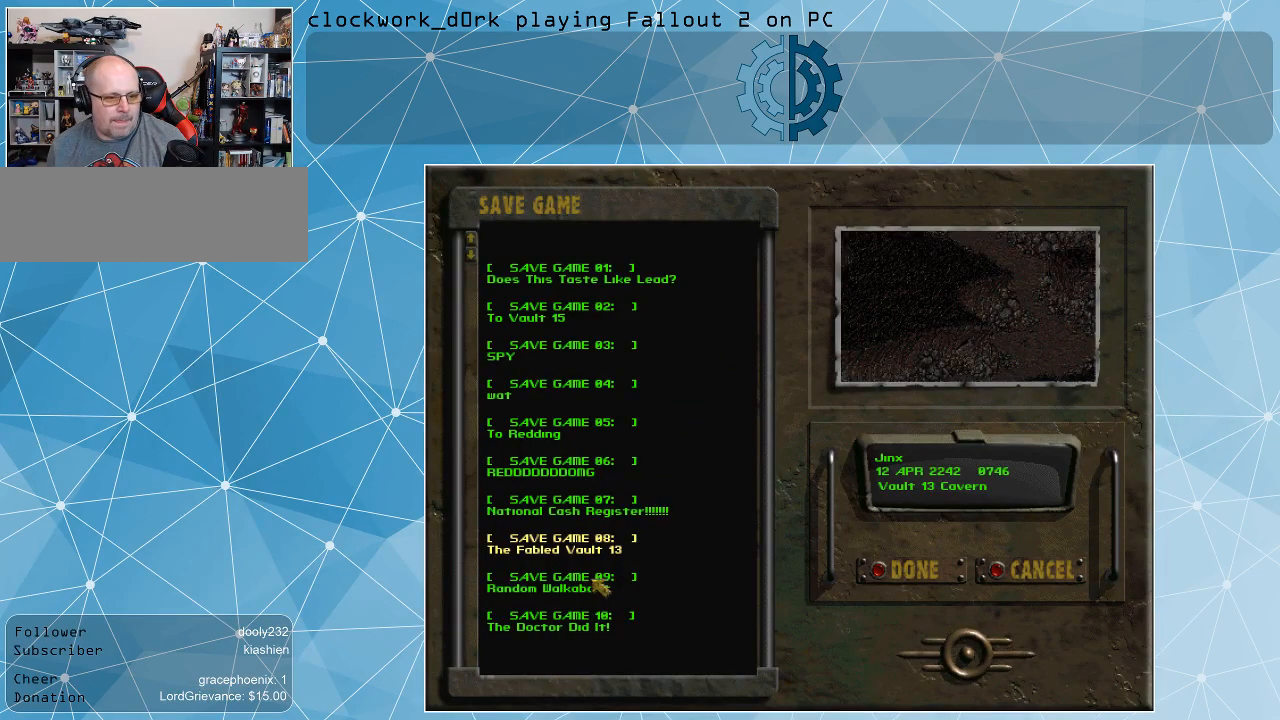
{"keys": [], "mouse": [], "events": [[434, "mouse_left", "down"], [500, "mouse_left", "up"]]}
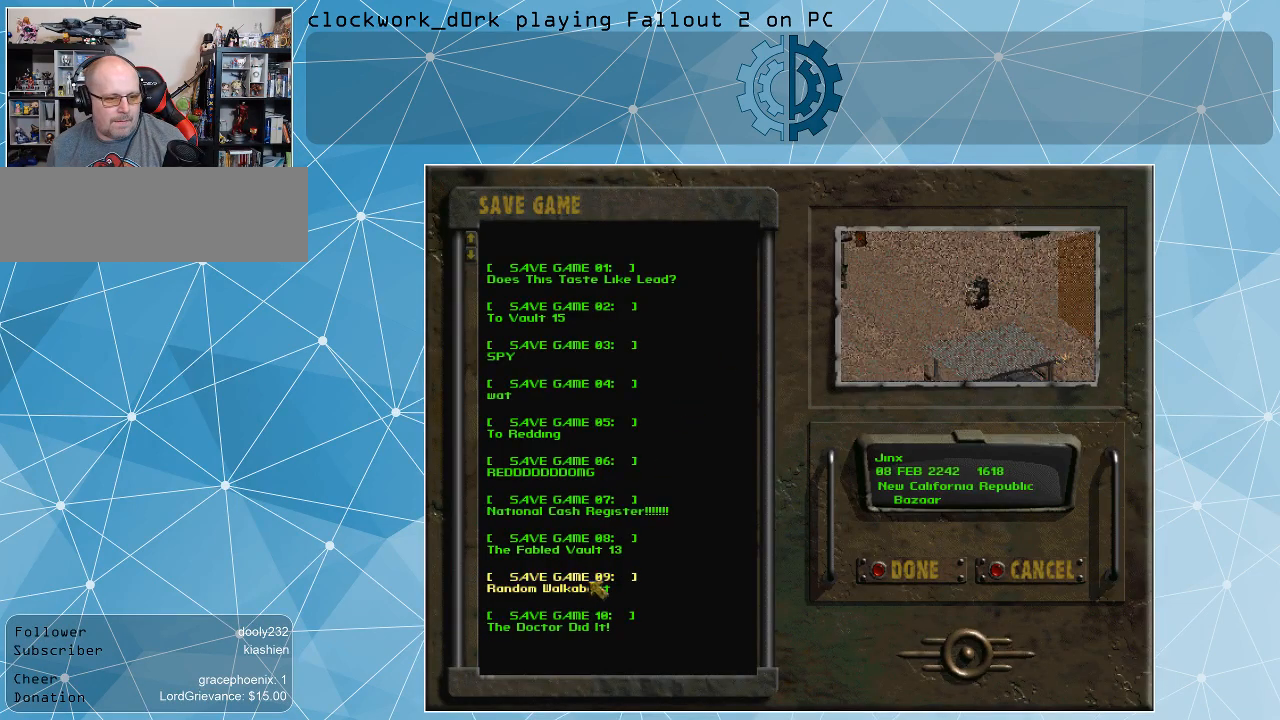
{"keys": [], "mouse": [], "events": [[67, "mouse_left", "down"], [167, "mouse_left", "up"]]}
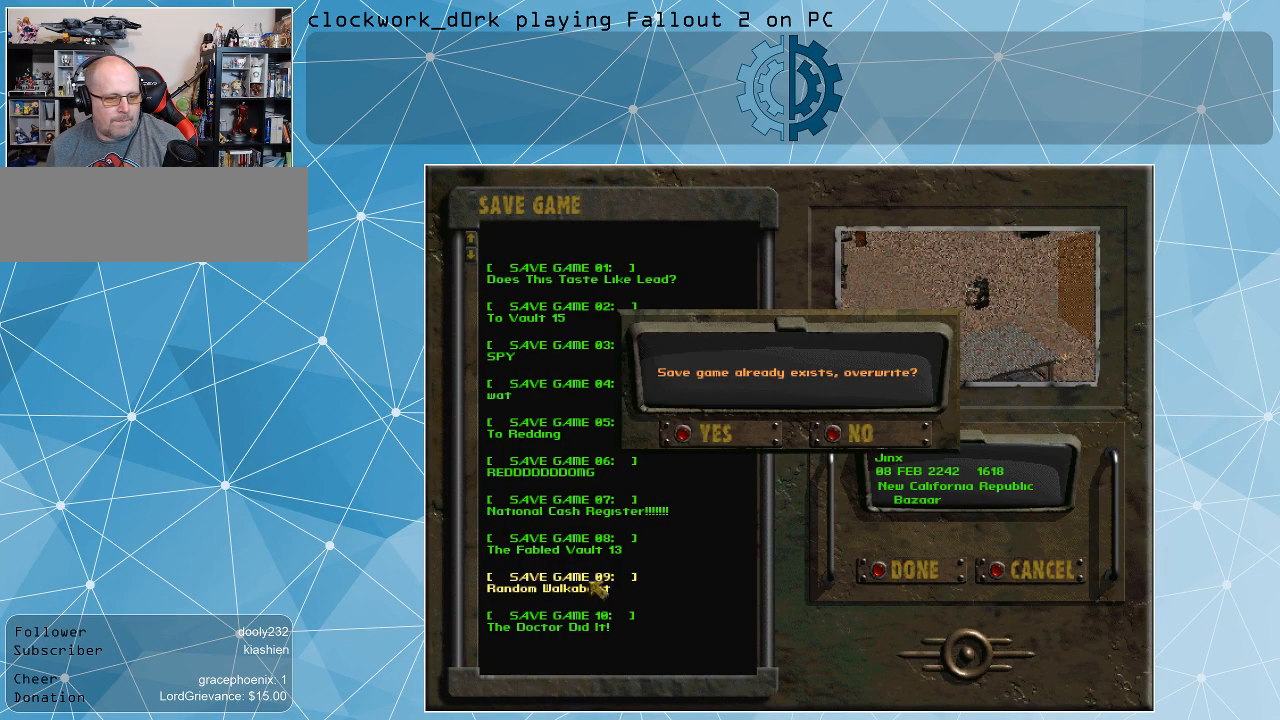
{"keys": [], "mouse": [], "events": []}
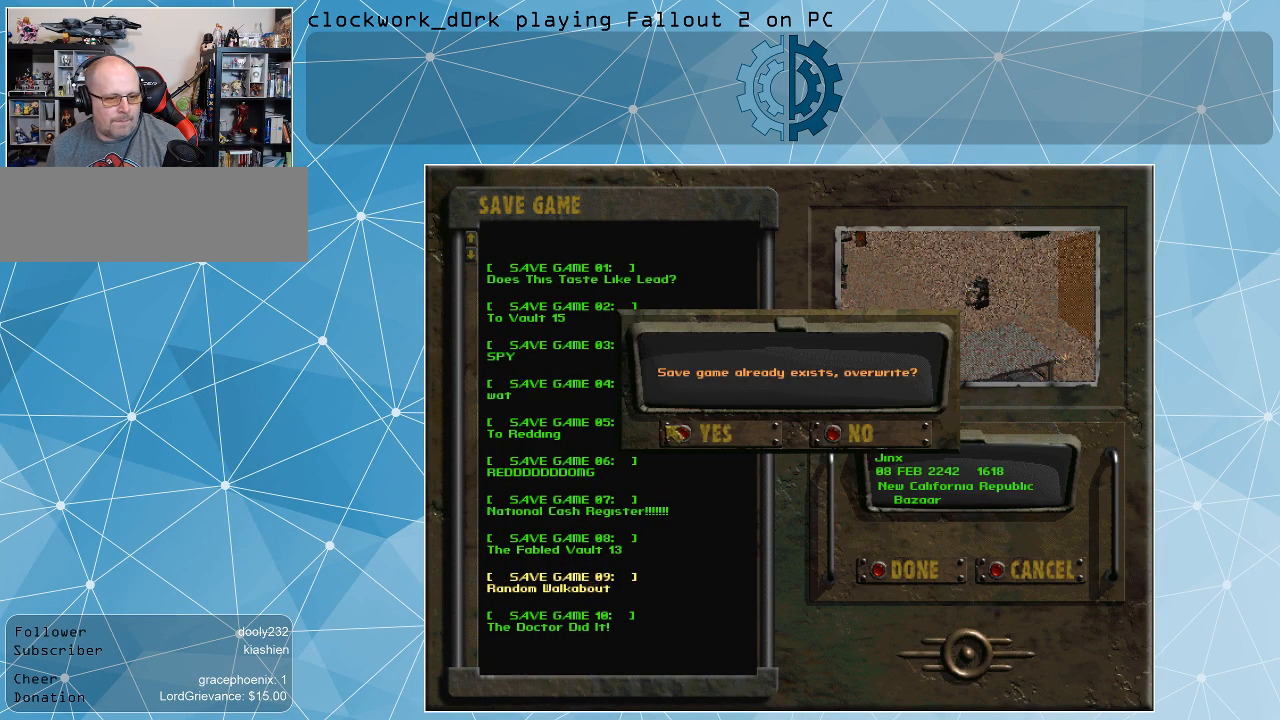
{"keys": [], "mouse": ["left"], "events": [[500, "mouse_left", "down"]]}